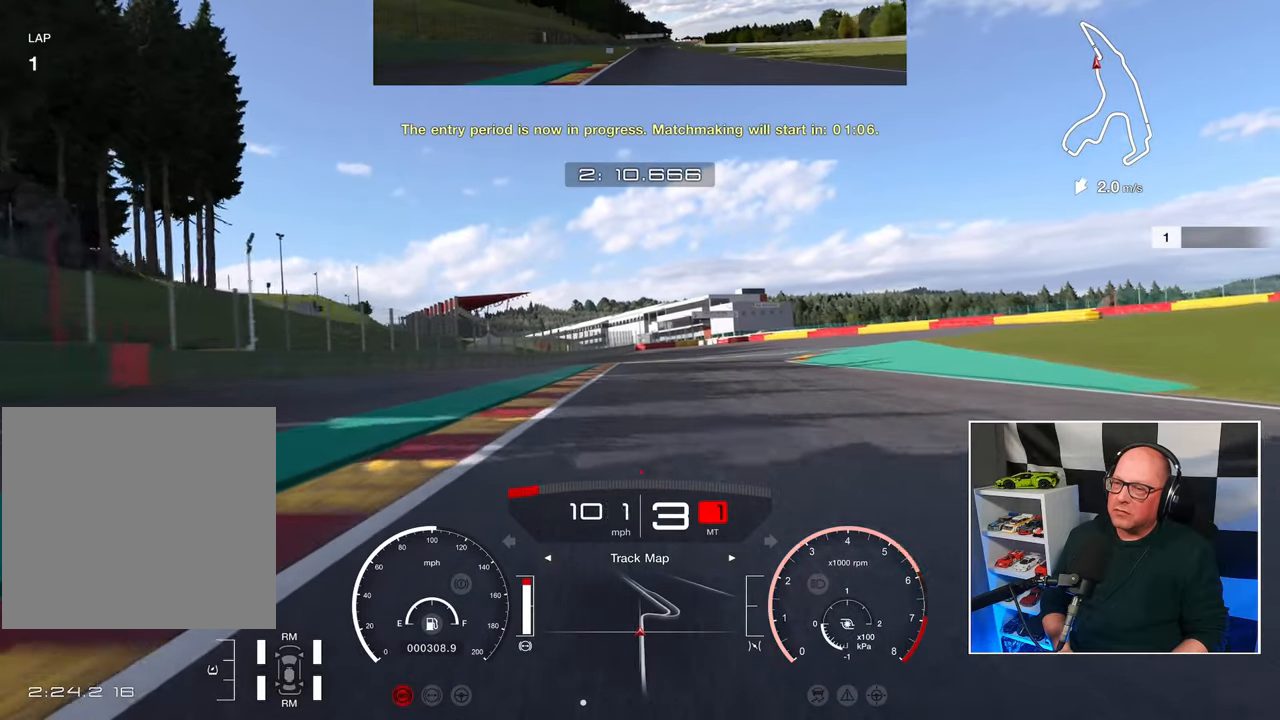
Gameplay with a controller (PlayStation layout); each line is a JSON object with the inputs held at the frame after it. "events" lists button and stick changes between this image and that frame as [ms after this image, input, new state], when the widget could be followed in between. Not read: R3.
{"buttons": ["L2"], "left_stick": "center", "right_stick": "center", "events": [[300, "SQUARE", "down"], [400, "SQUARE", "up"]]}
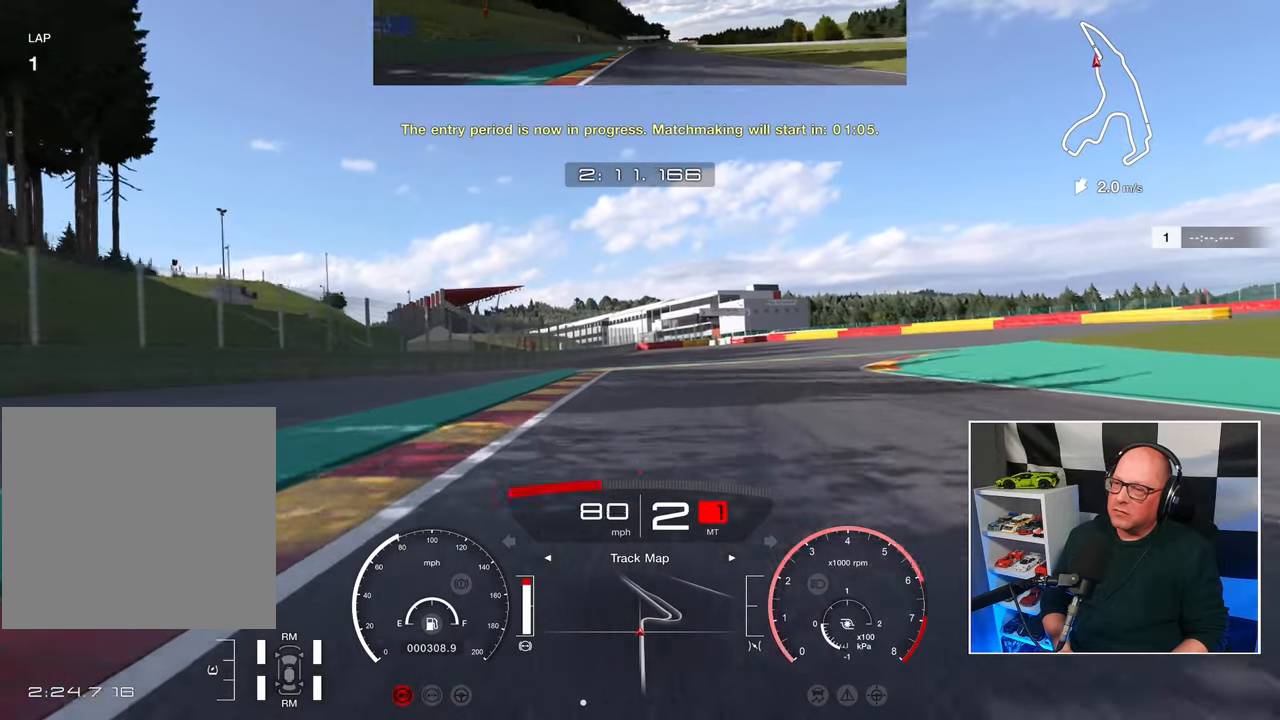
{"buttons": ["L2"], "left_stick": "up-right", "right_stick": "center", "events": [[200, "SQUARE", "down"], [300, "SQUARE", "up"], [300, "left_stick", "up"], [367, "left_stick", "up-right"]]}
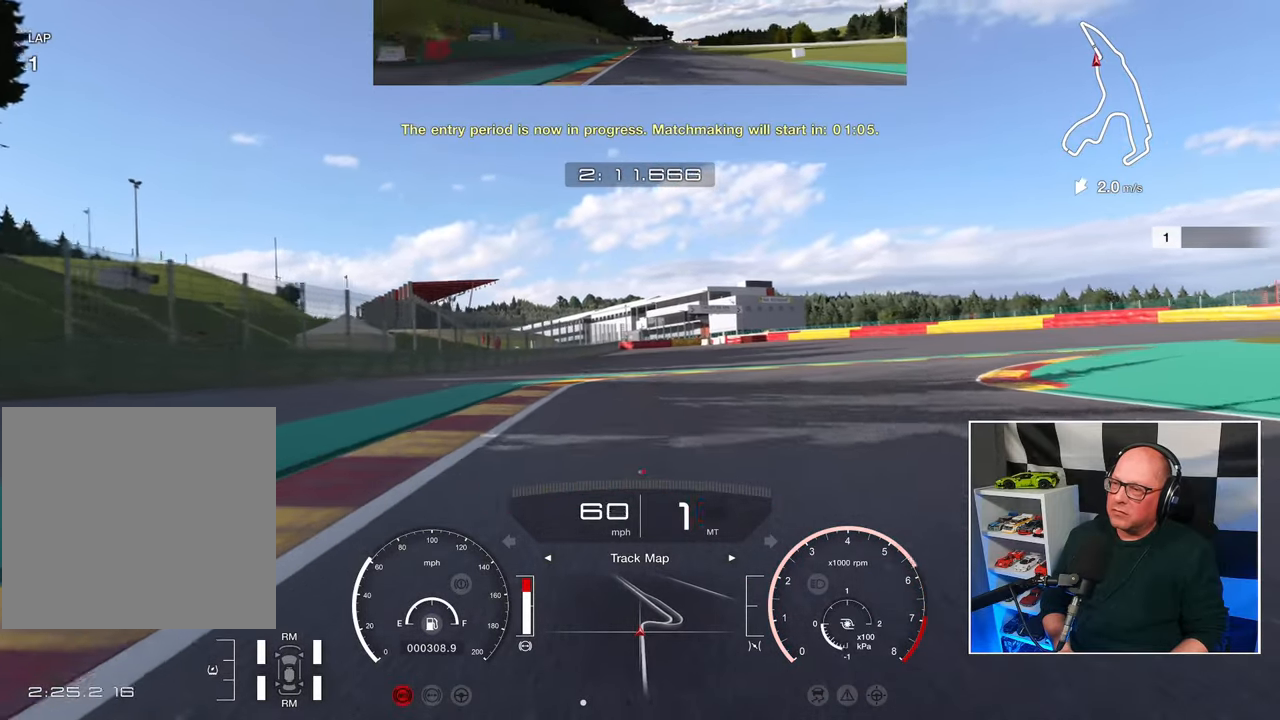
{"buttons": [], "left_stick": "up-right", "right_stick": "center", "events": [[317, "L2", "up"]]}
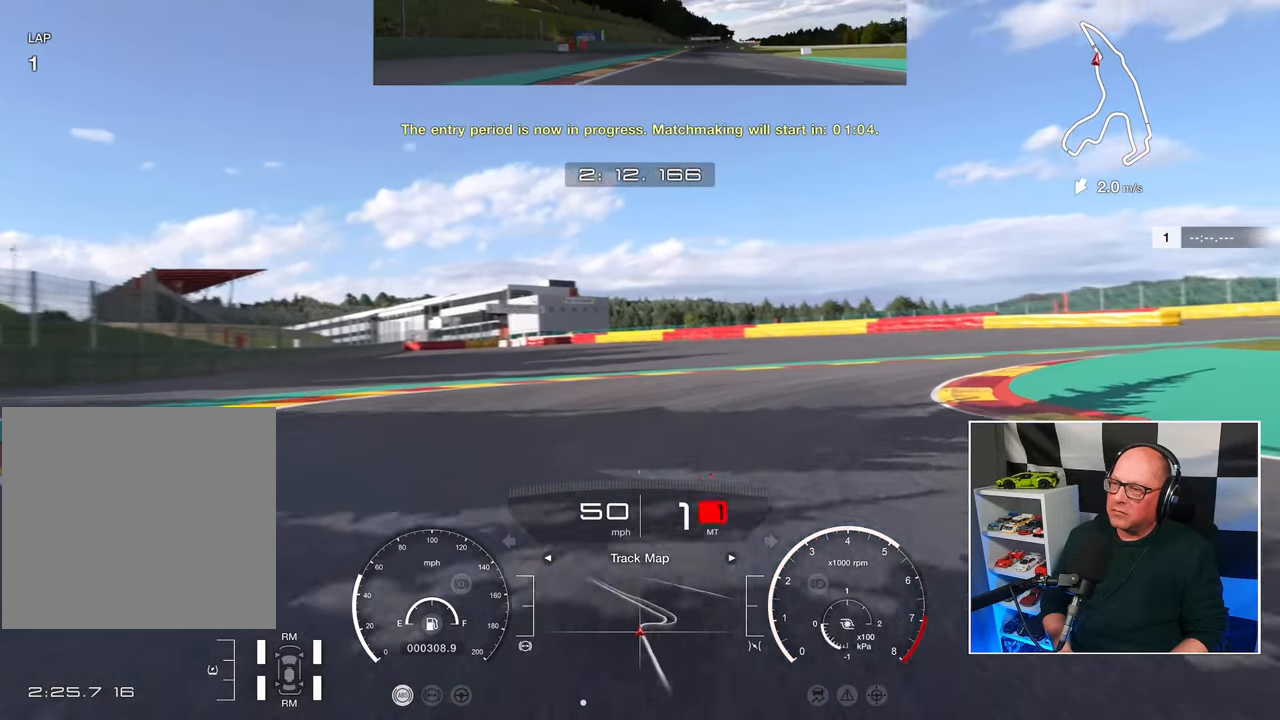
{"buttons": [], "left_stick": "up-right", "right_stick": "center", "events": []}
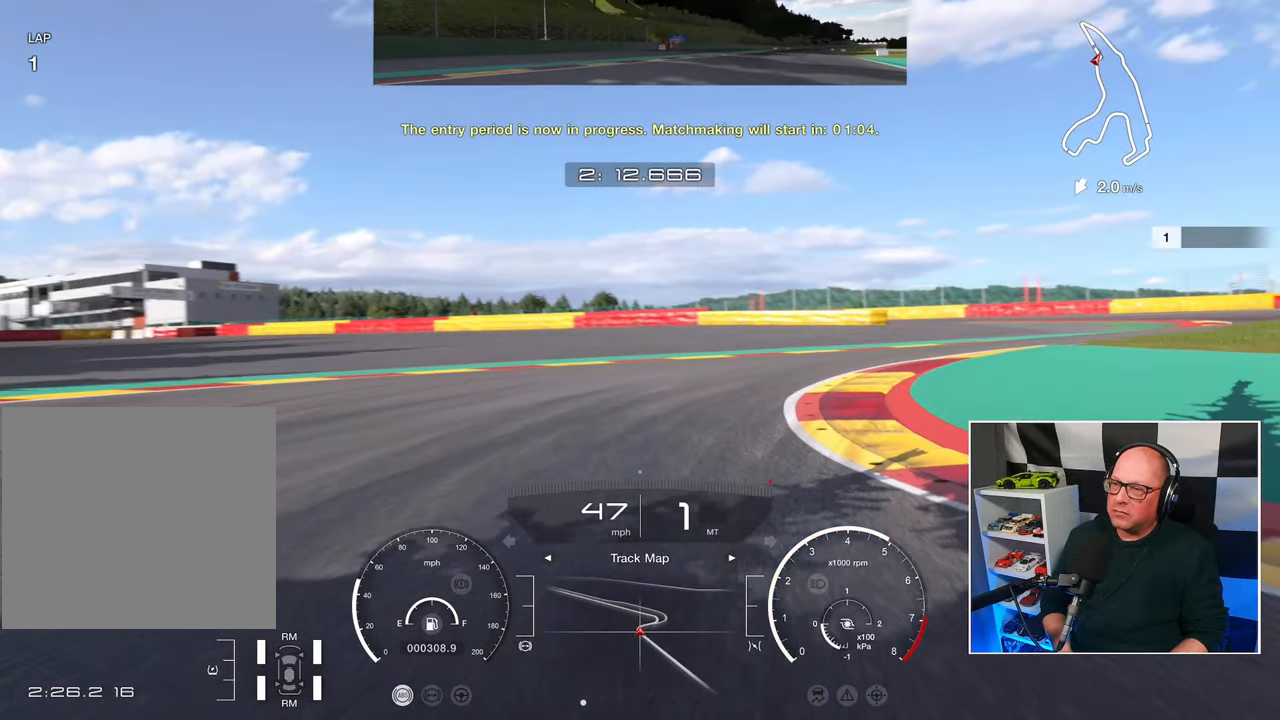
{"buttons": ["R2"], "left_stick": "up-right", "right_stick": "center", "events": [[367, "R2", "down"]]}
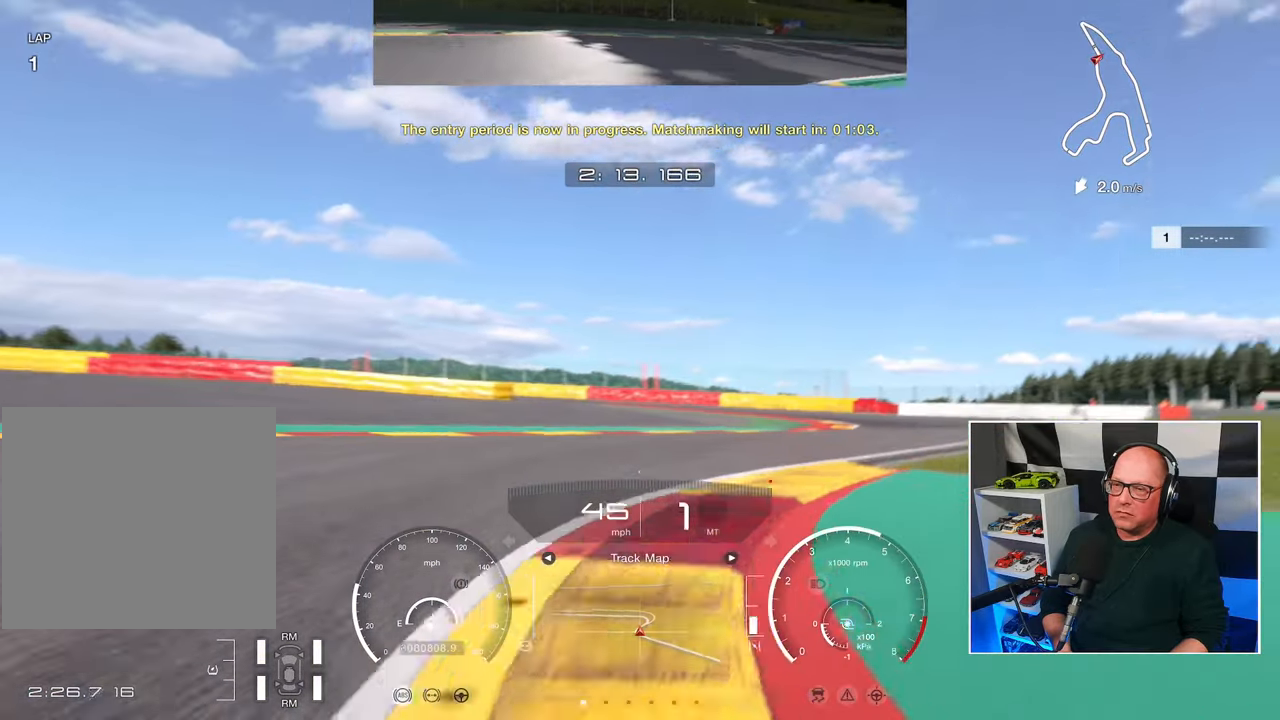
{"buttons": ["R2"], "left_stick": "up-right", "right_stick": "center", "events": []}
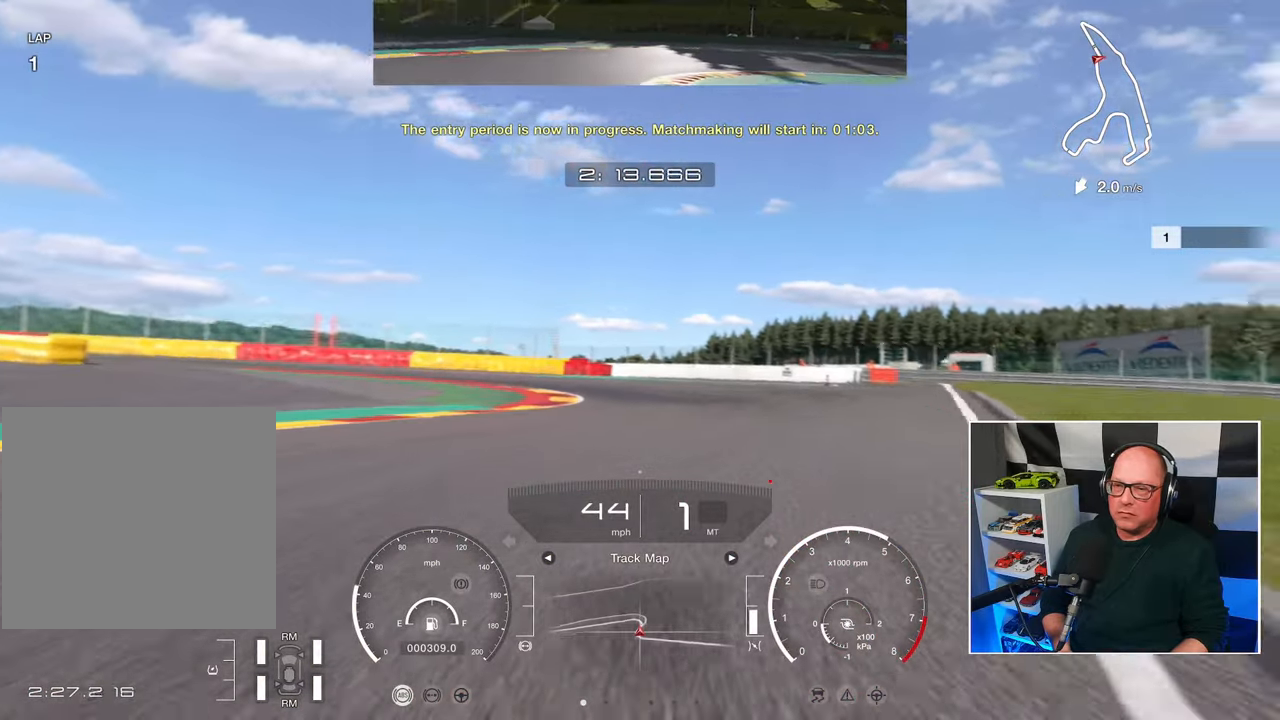
{"buttons": ["R2"], "left_stick": "up-left", "right_stick": "center", "events": [[283, "left_stick", "up"], [383, "left_stick", "up-left"]]}
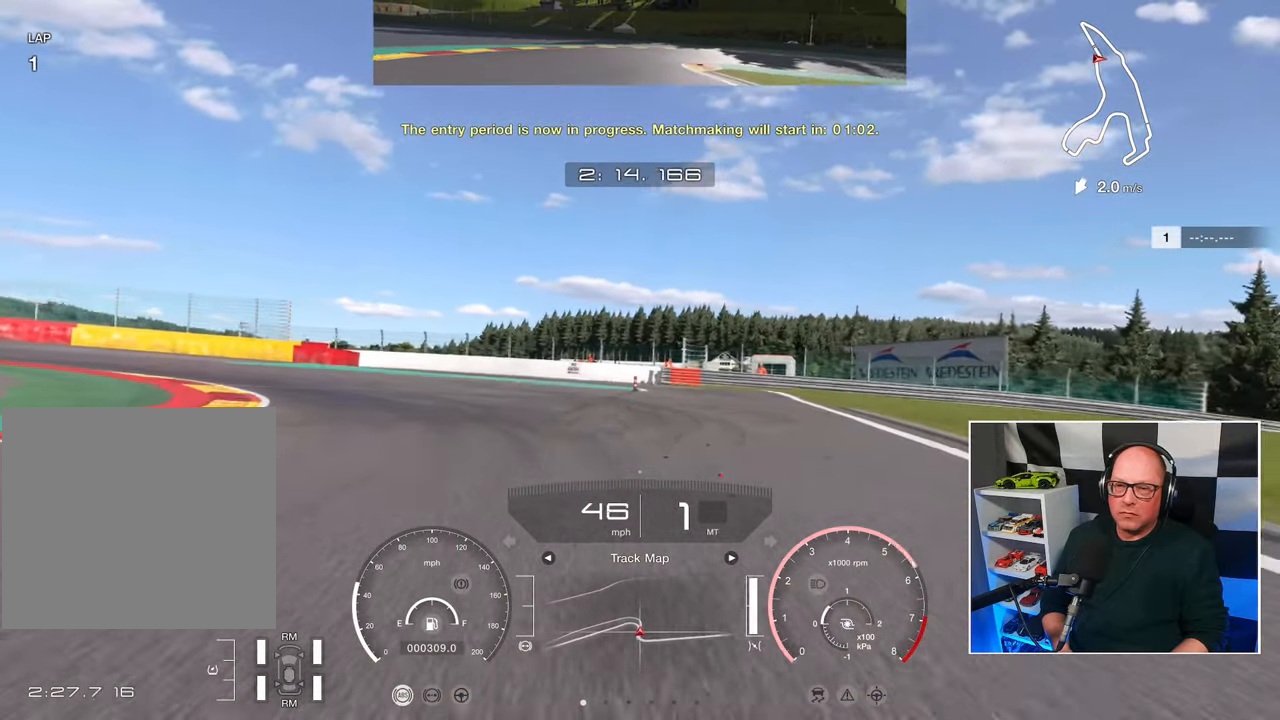
{"buttons": [], "left_stick": "left", "right_stick": "center", "events": [[83, "left_stick", "left"], [183, "R2", "up"]]}
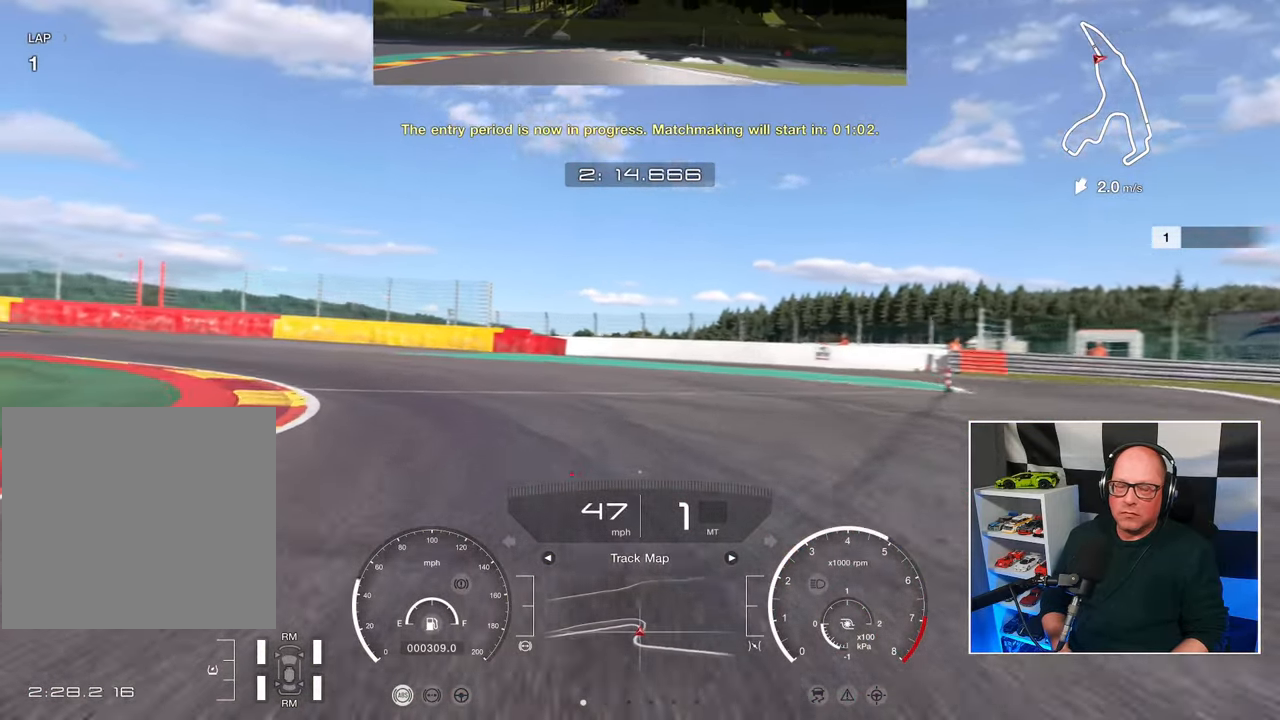
{"buttons": ["CROSS"], "left_stick": "left", "right_stick": "center", "events": [[417, "CROSS", "down"]]}
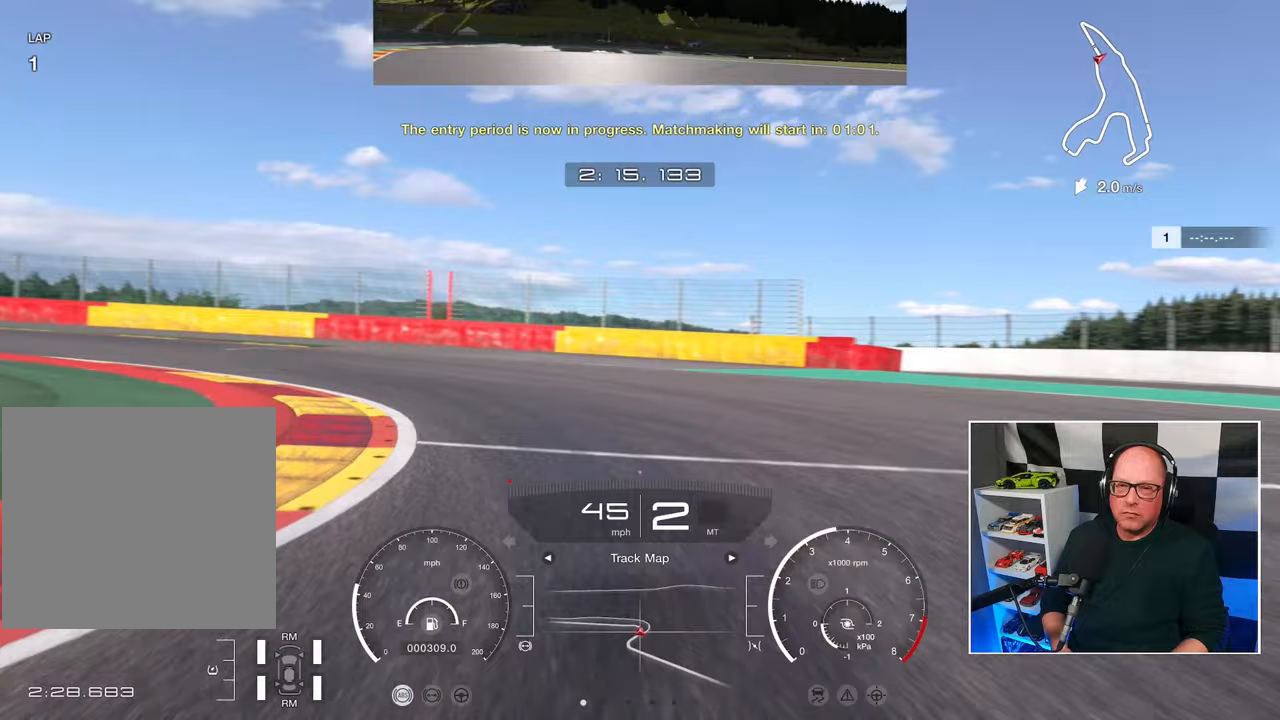
{"buttons": ["R2"], "left_stick": "left", "right_stick": "center", "events": [[17, "CROSS", "up"], [217, "R2", "down"]]}
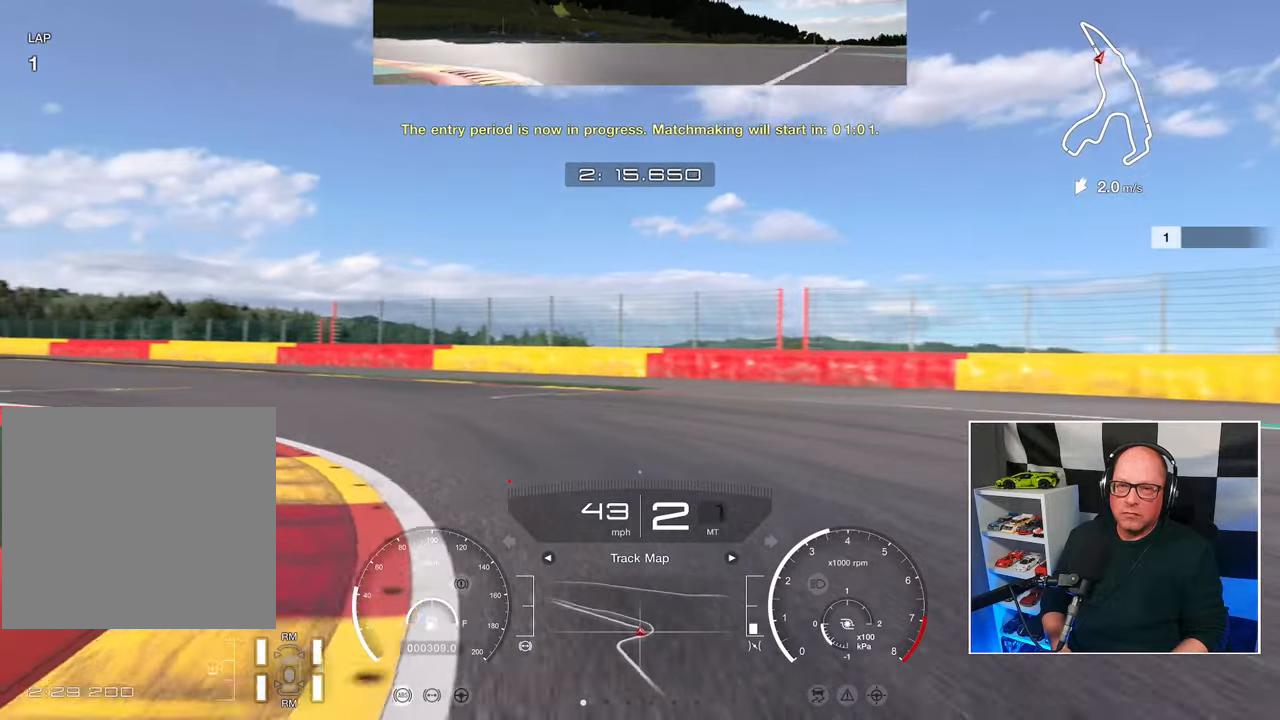
{"buttons": ["R2"], "left_stick": "left", "right_stick": "center", "events": []}
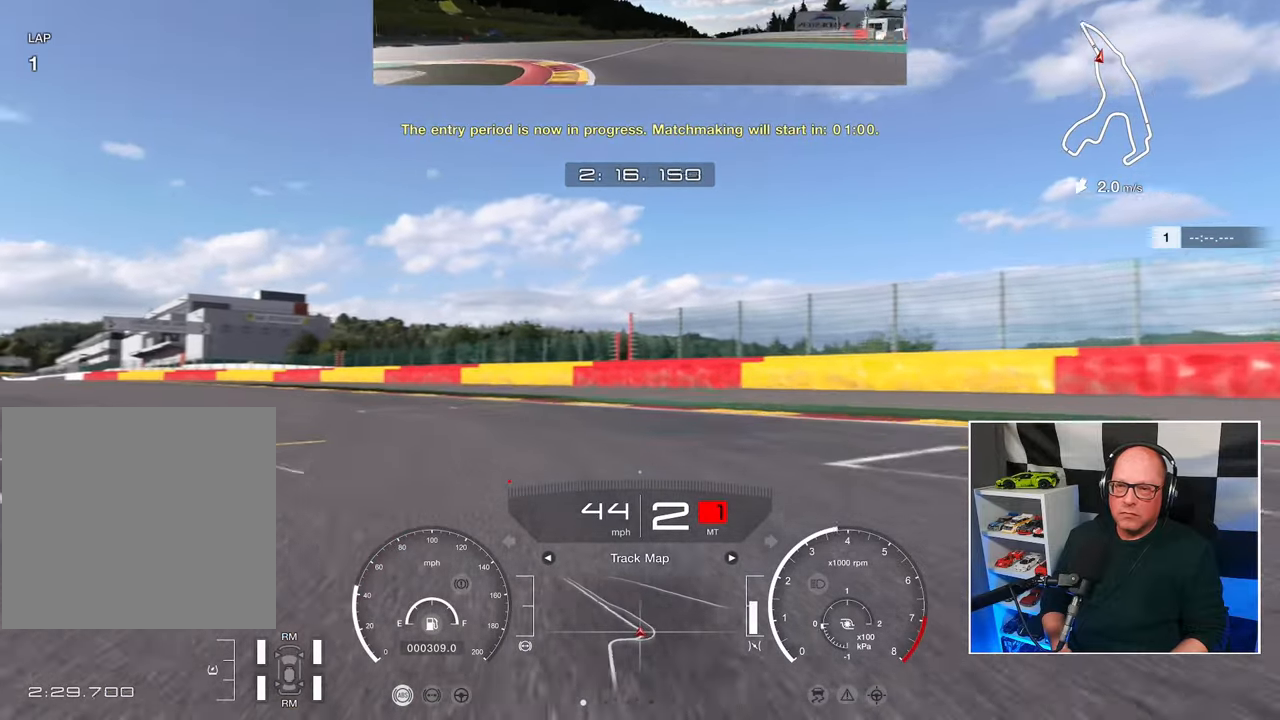
{"buttons": ["R2"], "left_stick": "up-left", "right_stick": "center", "events": [[100, "left_stick", "up-left"]]}
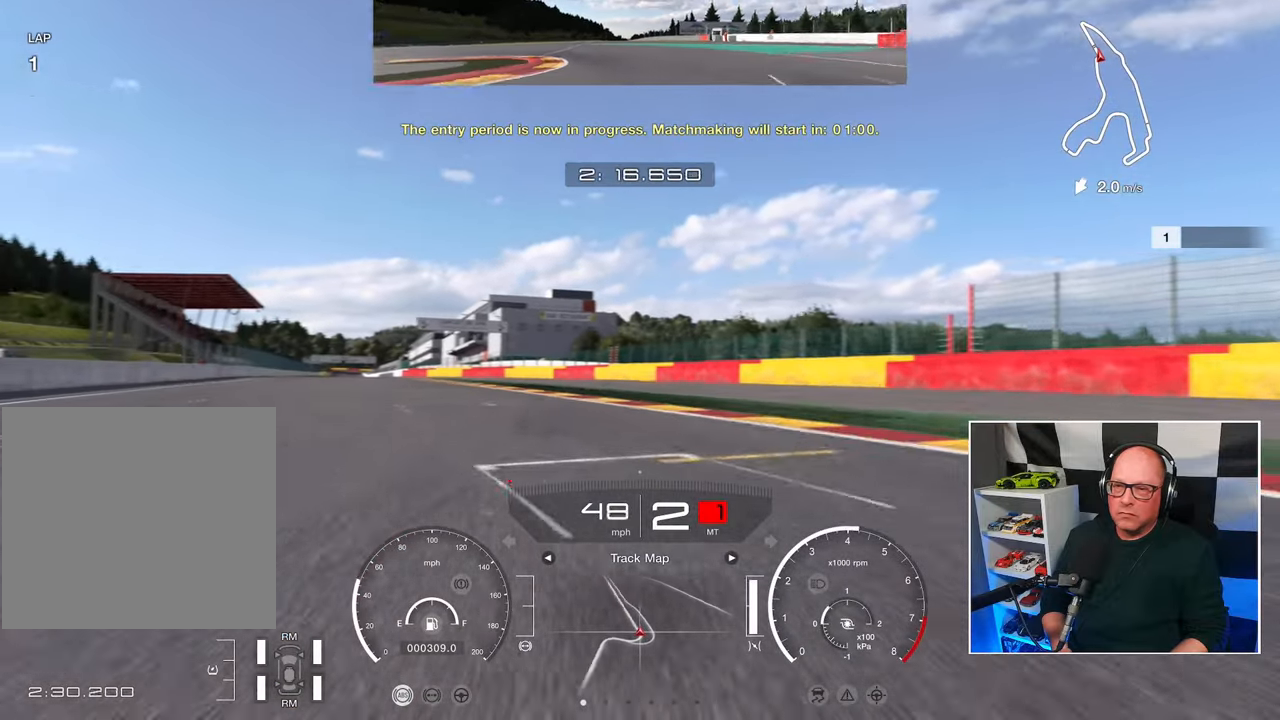
{"buttons": ["R2"], "left_stick": "up-right", "right_stick": "center", "events": [[400, "left_stick", "up-right"]]}
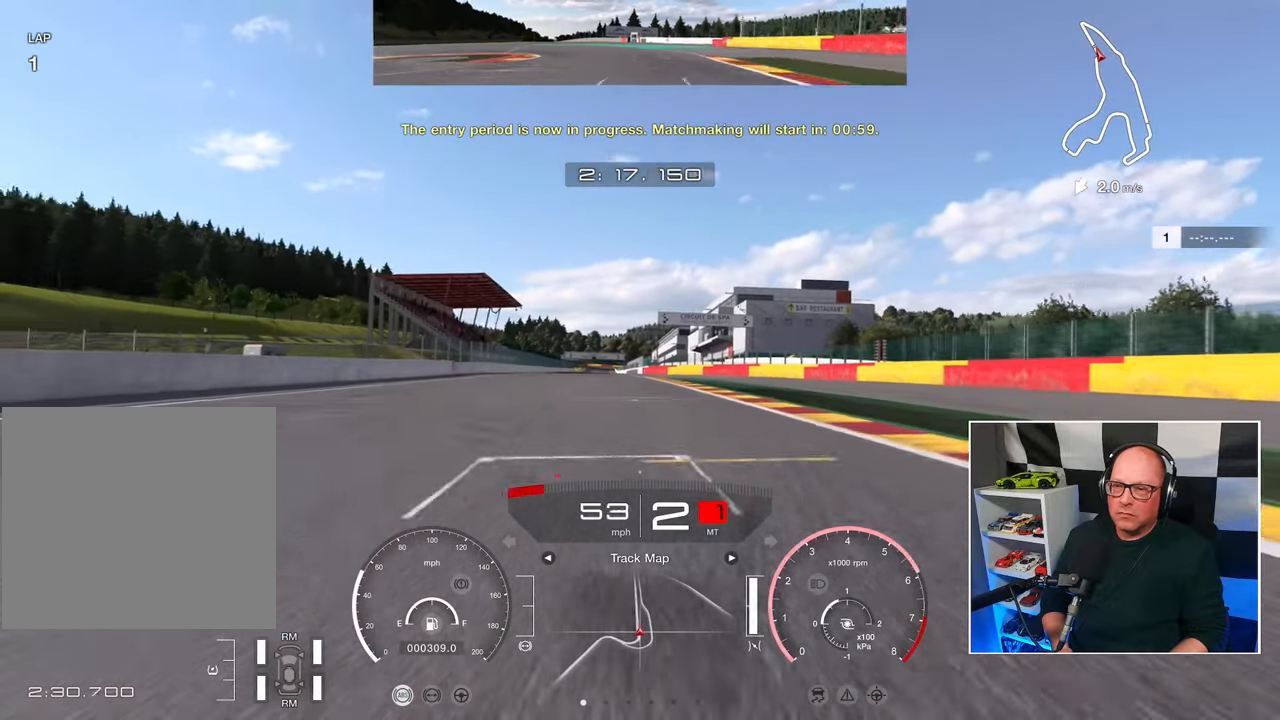
{"buttons": ["R2"], "left_stick": "up-left", "right_stick": "center", "events": [[483, "left_stick", "up-left"]]}
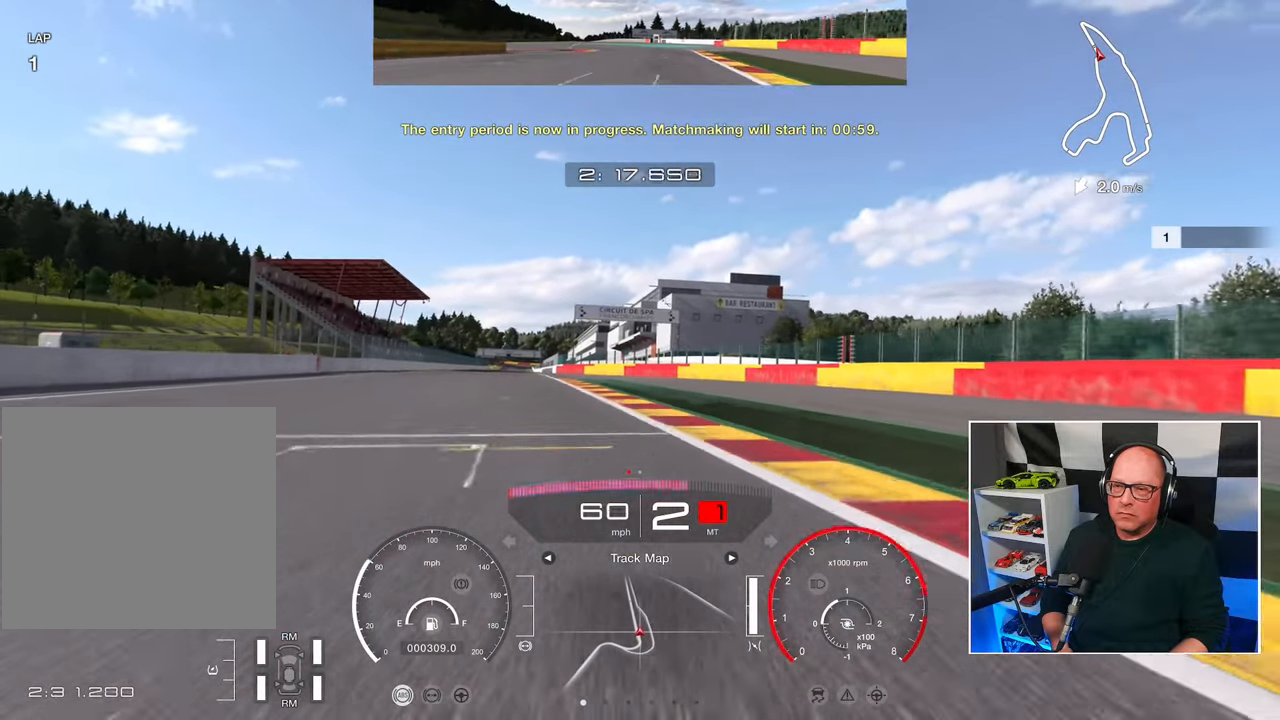
{"buttons": ["R2"], "left_stick": "up-left", "right_stick": "center", "events": []}
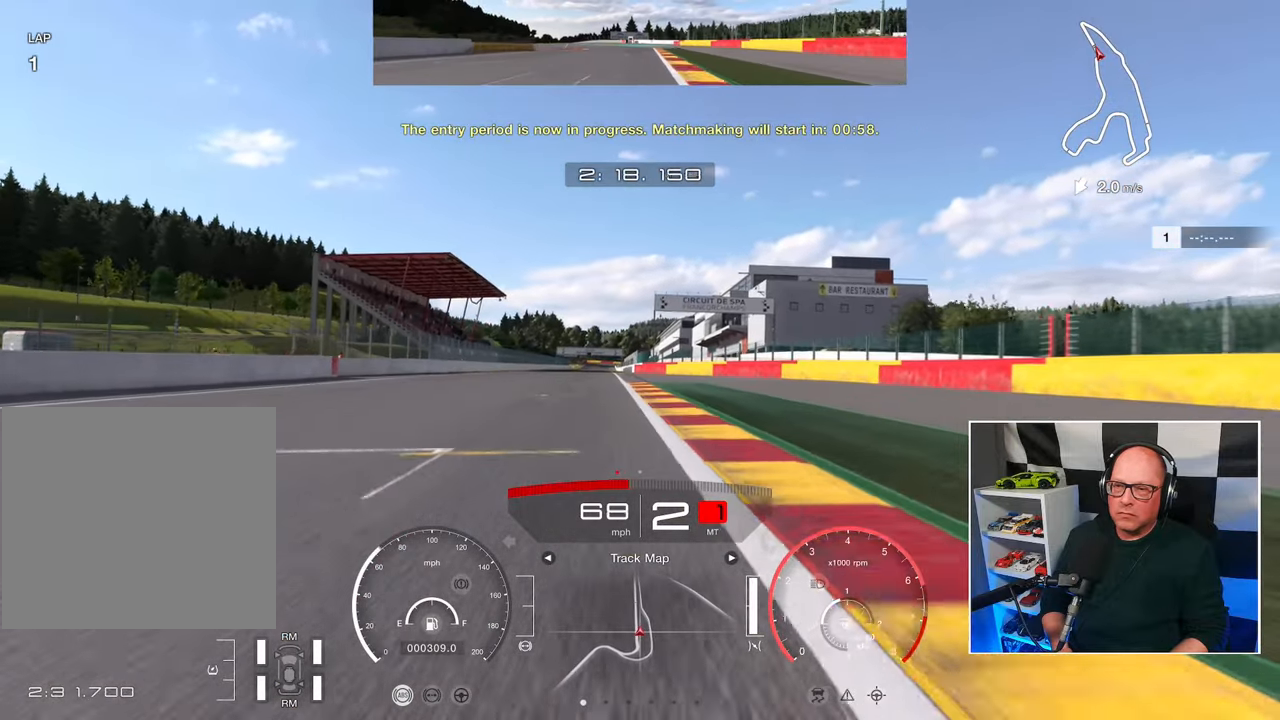
{"buttons": ["R2"], "left_stick": "up-left", "right_stick": "center", "events": []}
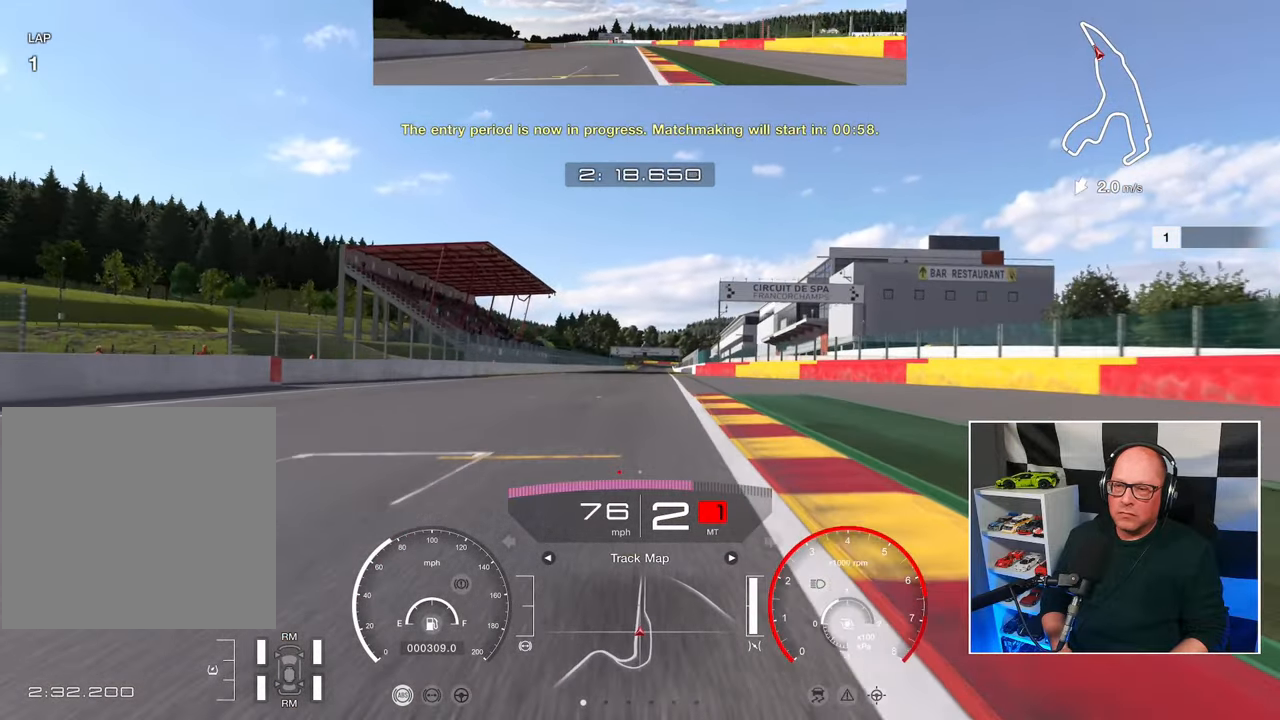
{"buttons": ["R2"], "left_stick": "center", "right_stick": "center", "events": [[200, "left_stick", "center"], [283, "CROSS", "down"], [400, "CROSS", "up"]]}
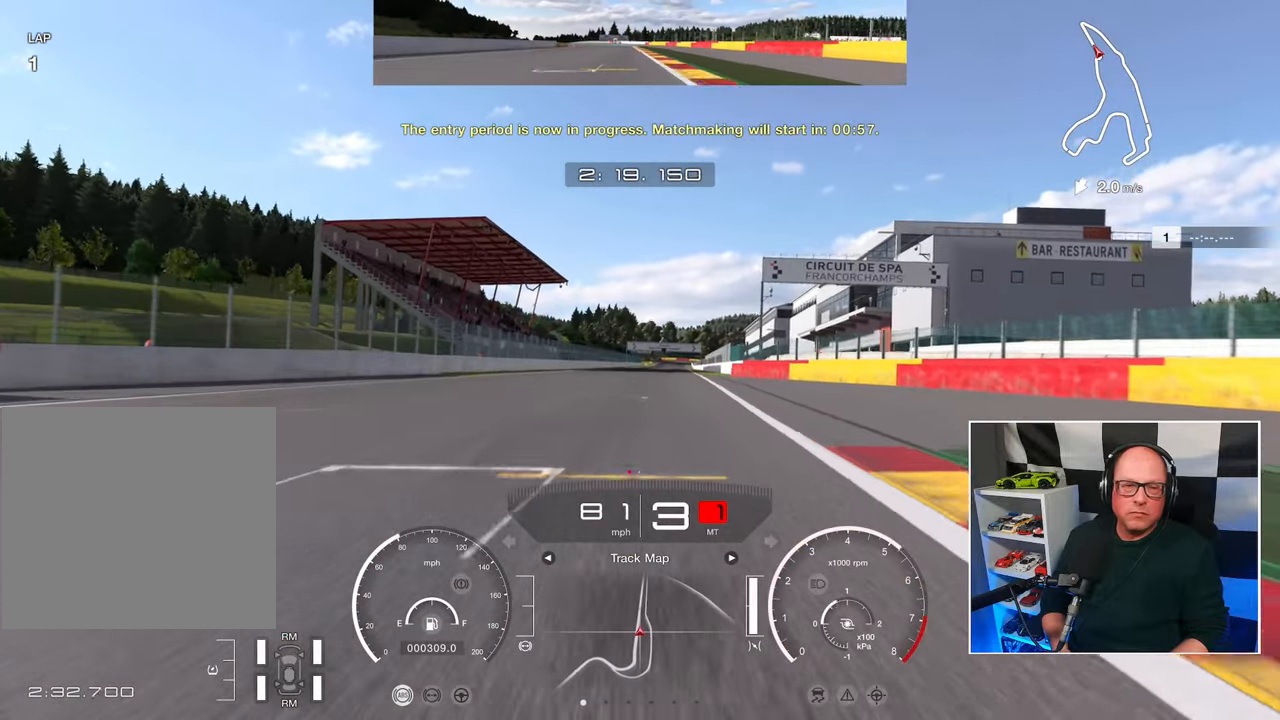
{"buttons": ["R2"], "left_stick": "center", "right_stick": "center", "events": []}
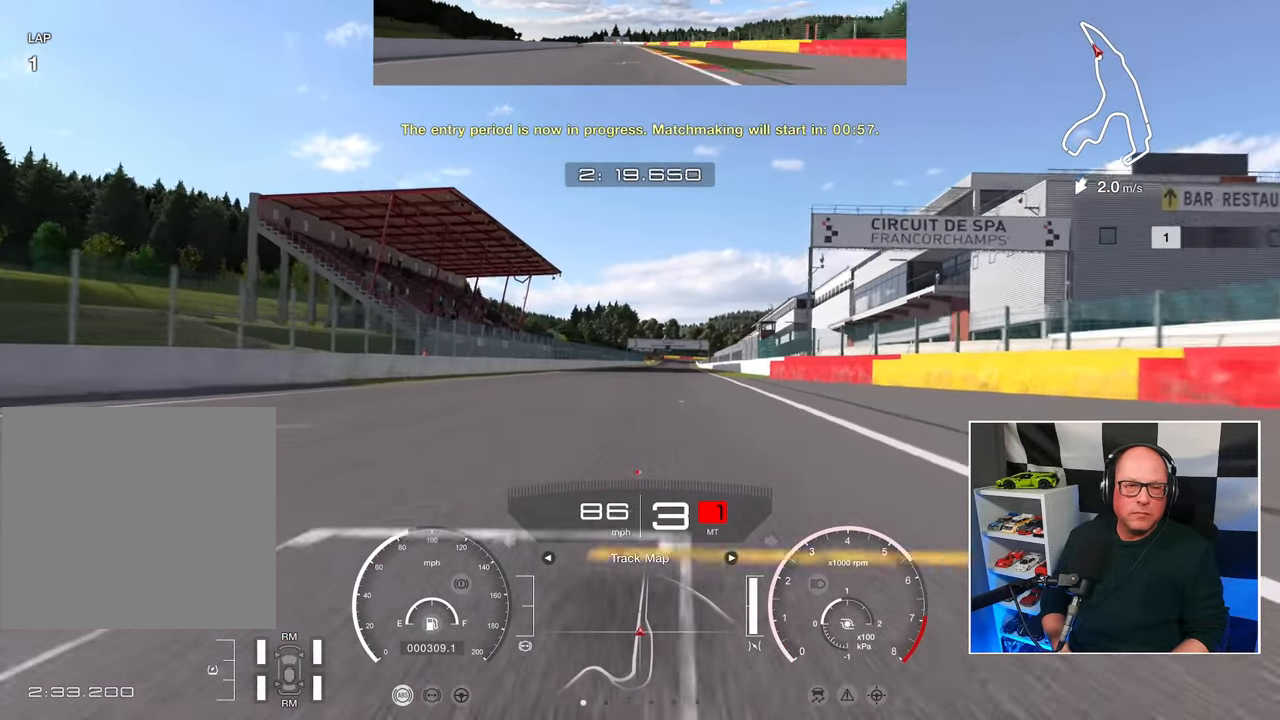
{"buttons": ["R2"], "left_stick": "center", "right_stick": "center", "events": []}
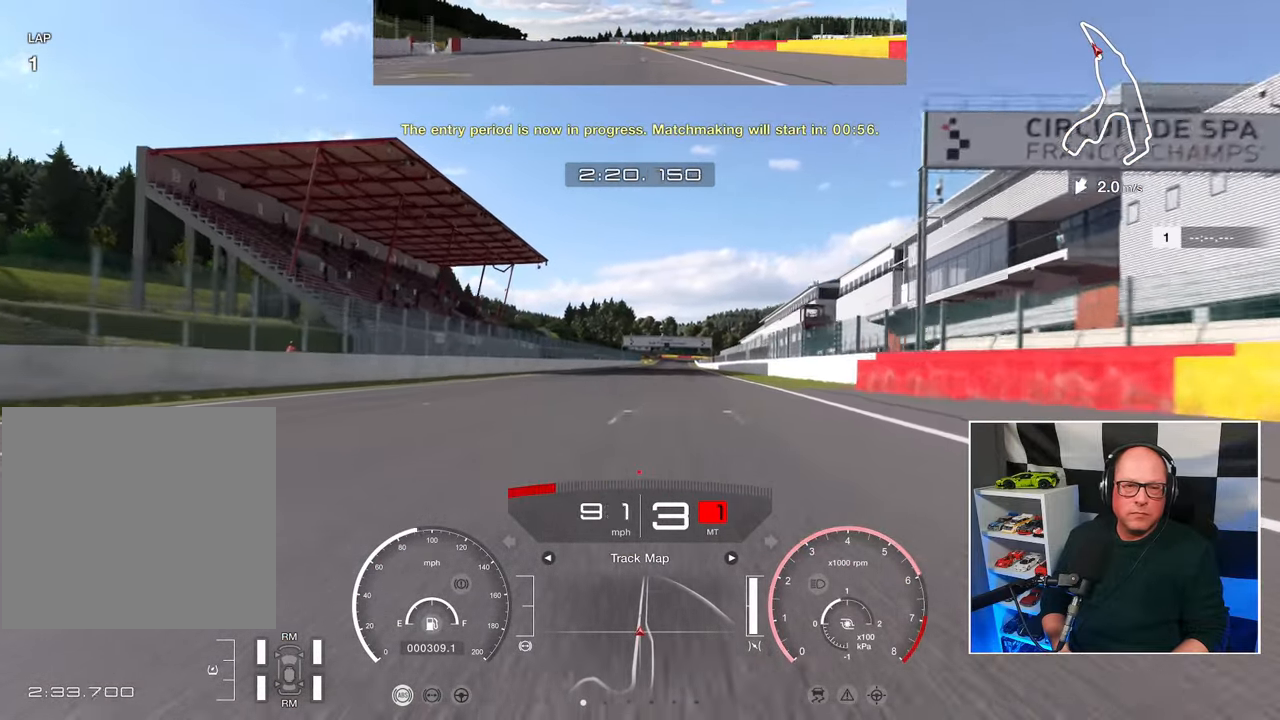
{"buttons": ["R2"], "left_stick": "center", "right_stick": "center", "events": []}
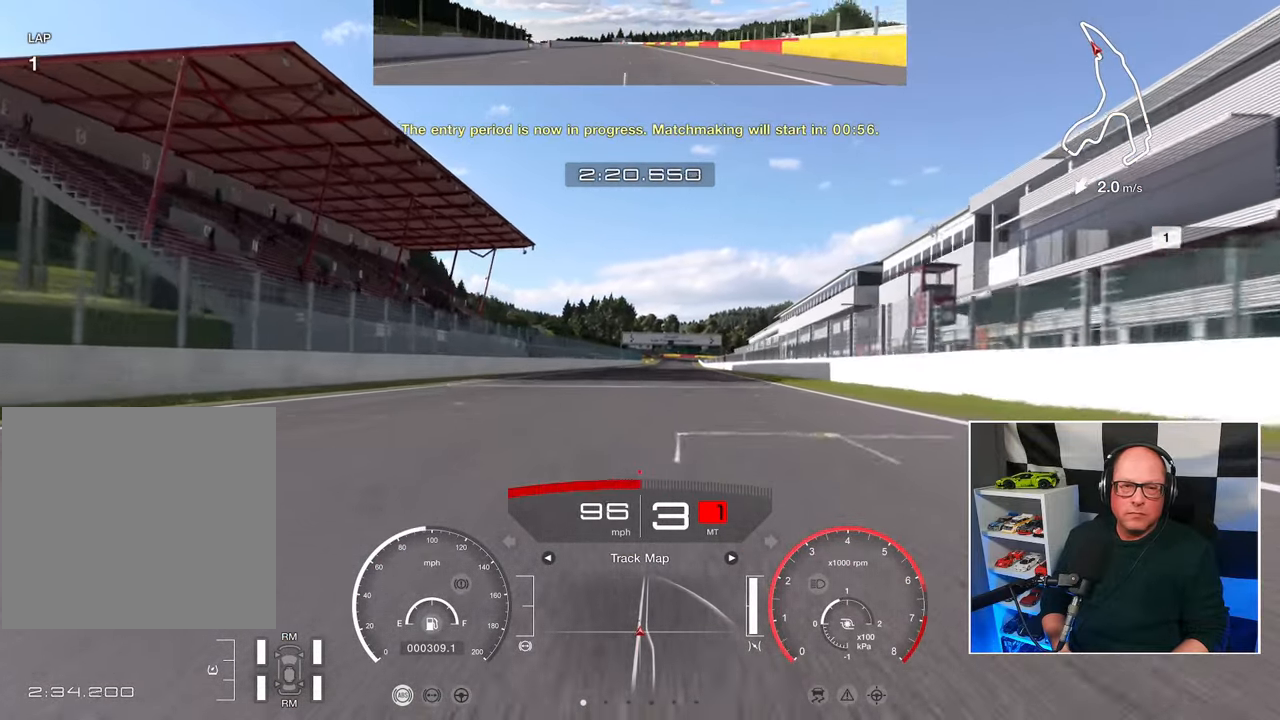
{"buttons": ["R2"], "left_stick": "center", "right_stick": "center", "events": []}
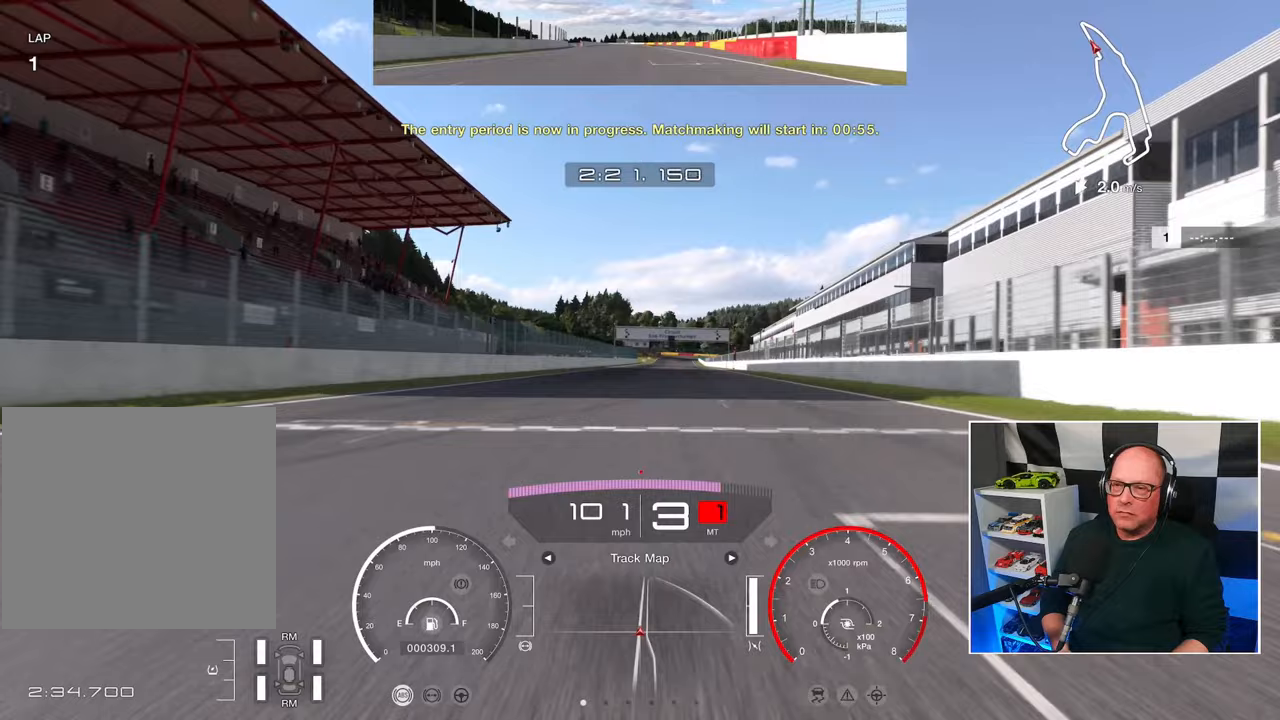
{"buttons": ["CROSS", "R2"], "left_stick": "left", "right_stick": "center", "events": [[450, "left_stick", "left"], [483, "CROSS", "down"]]}
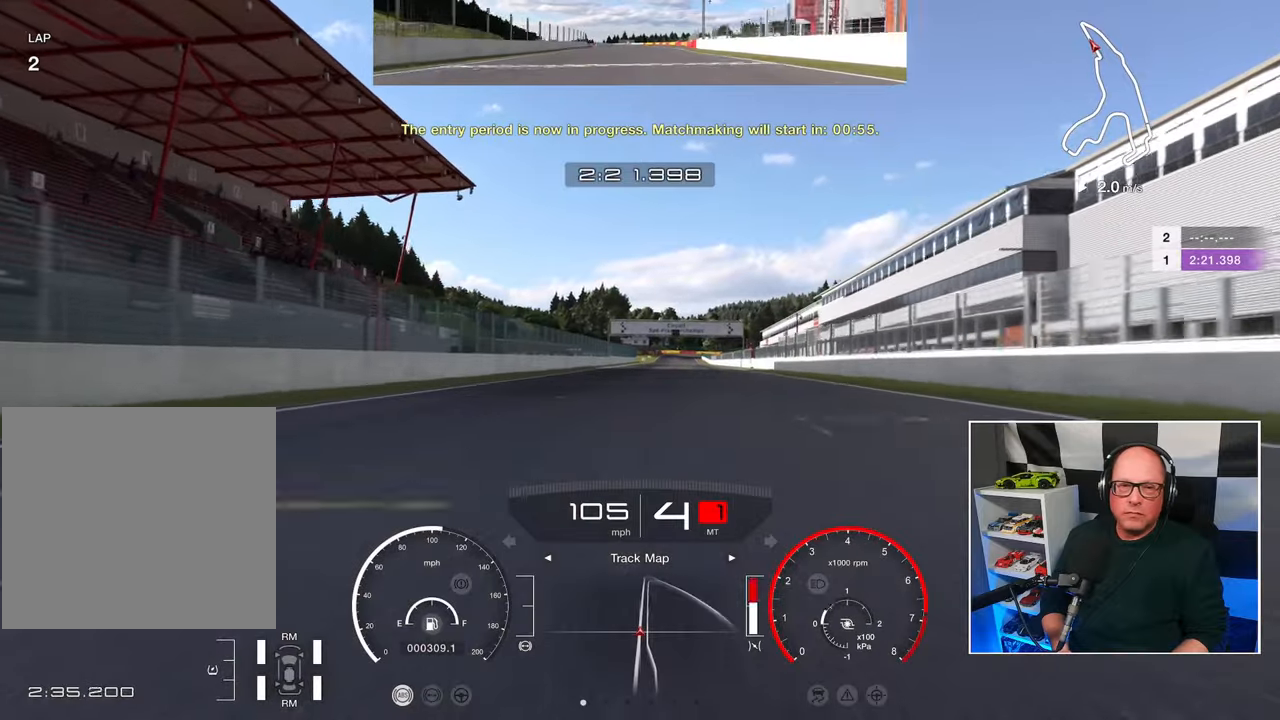
{"buttons": ["R2"], "left_stick": "center", "right_stick": "center", "events": [[67, "left_stick", "center"], [117, "CROSS", "up"]]}
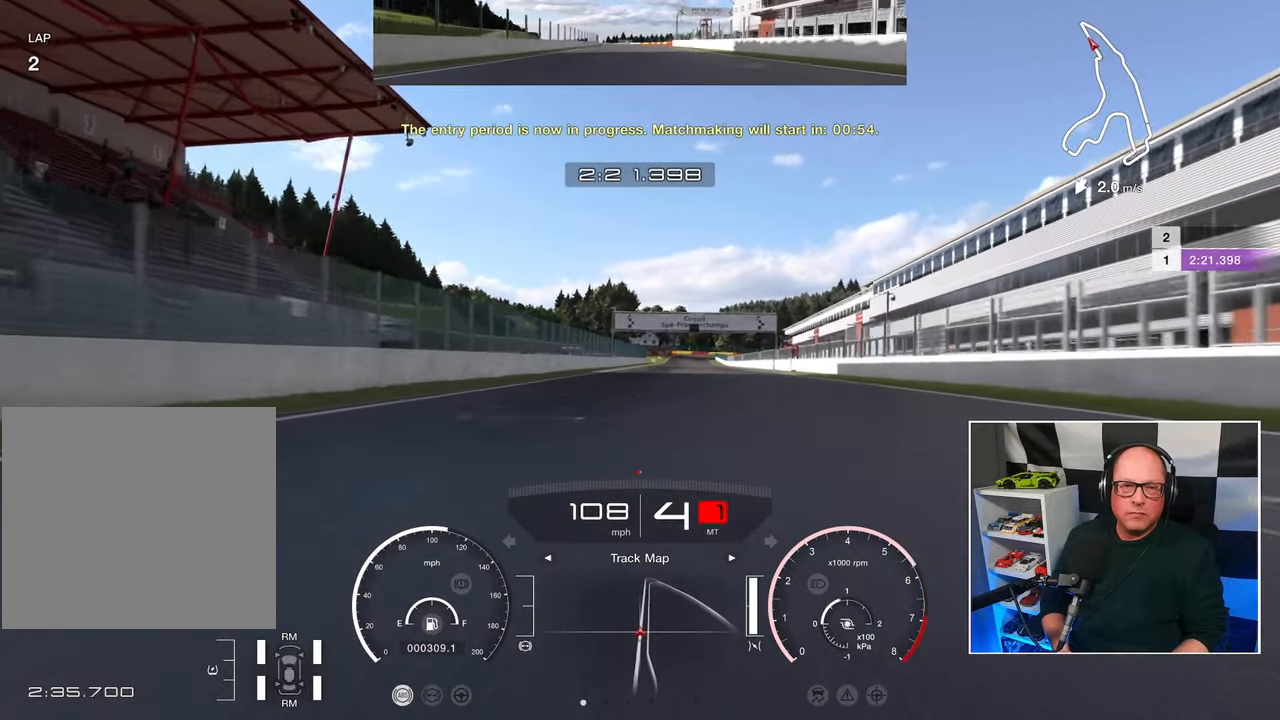
{"buttons": ["R2"], "left_stick": "center", "right_stick": "center", "events": []}
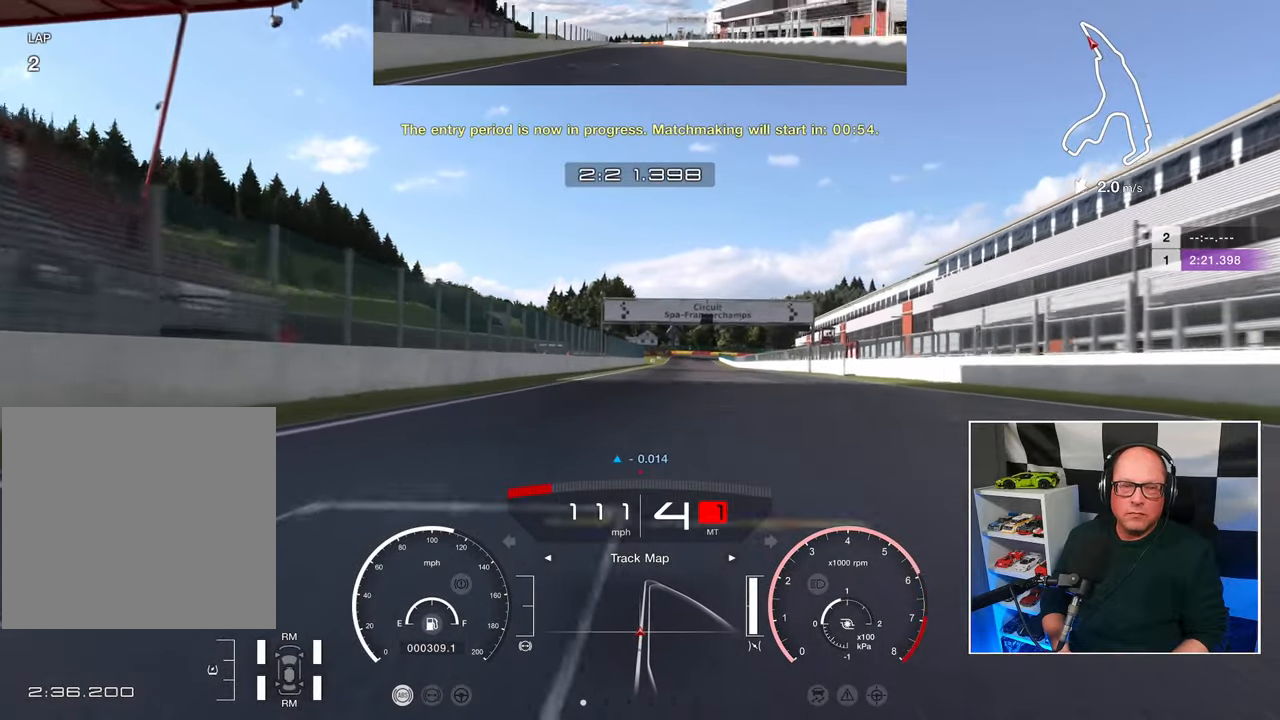
{"buttons": ["R2"], "left_stick": "center", "right_stick": "center", "events": []}
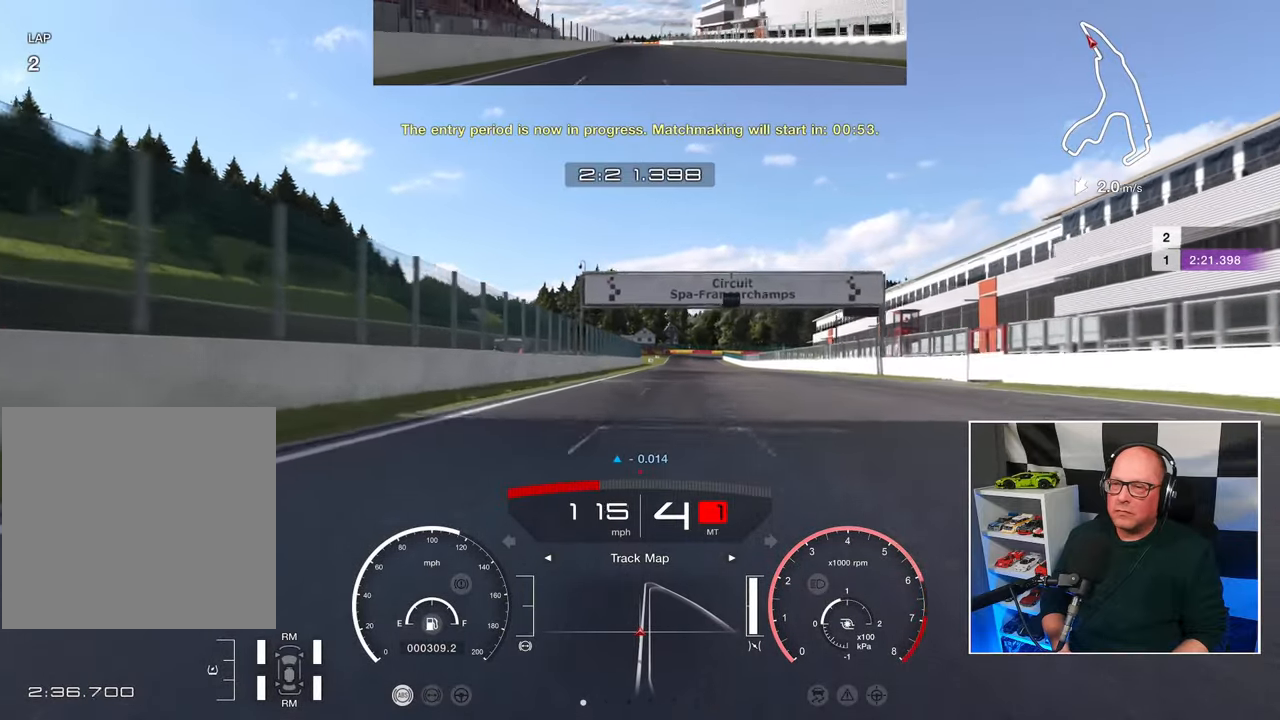
{"buttons": ["R2"], "left_stick": "center", "right_stick": "center", "events": []}
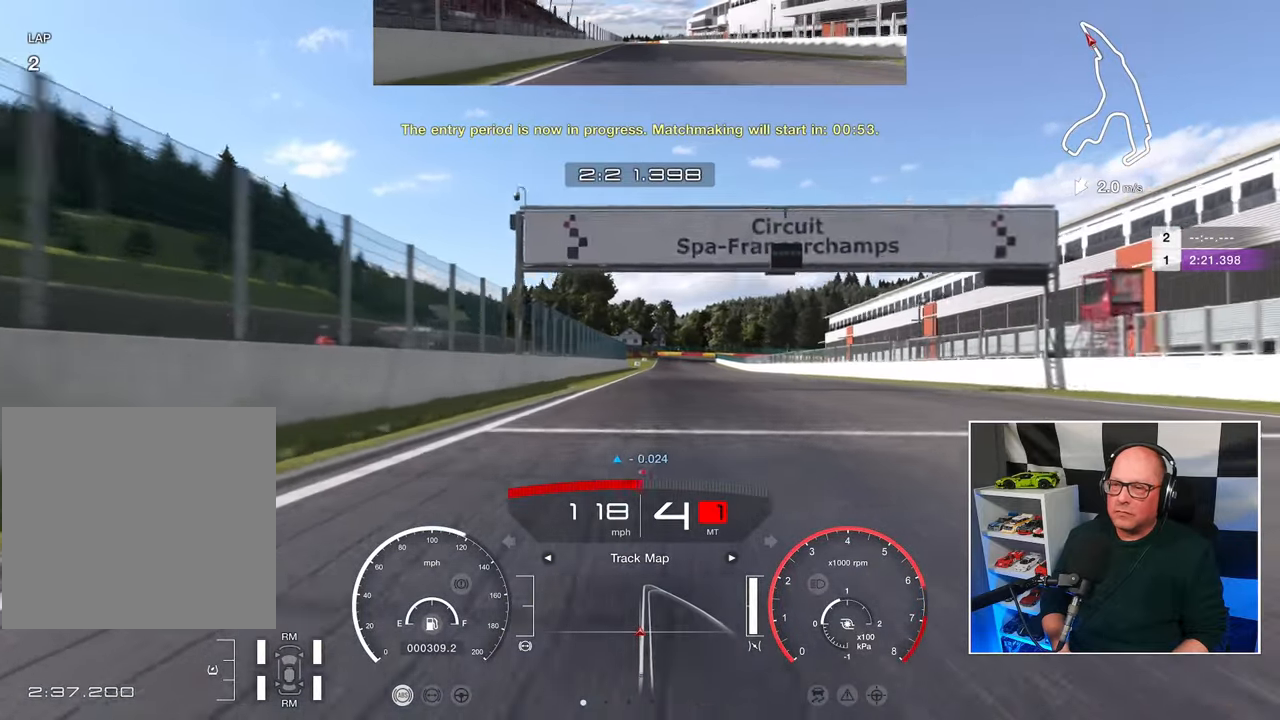
{"buttons": ["R2"], "left_stick": "center", "right_stick": "center", "events": []}